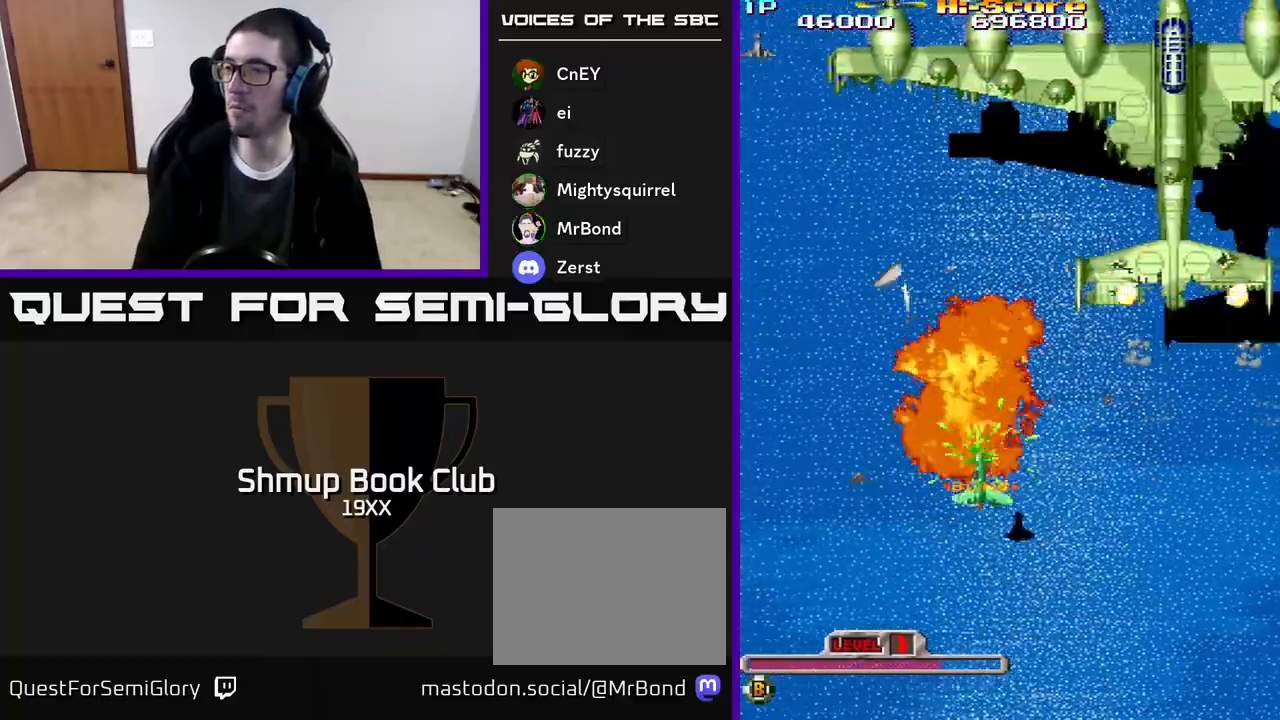
Gameplay with a controller (Xbox layout); each line is a JSON object with the inputs held at the frame after it. "events" lists button and stick changes between this image and that frame as [ms after this image, input, new state], when the widget could be followed in between. Not read: left_stick right_stick.
{"buttons": ["A", "X", "R2", "DPAD_DOWN", "DPAD_RIGHT"], "events": [[250, "DPAD_LEFT", "up"], [283, "DPAD_UP", "up"], [300, "DPAD_RIGHT", "down"], [333, "DPAD_DOWN", "down"]]}
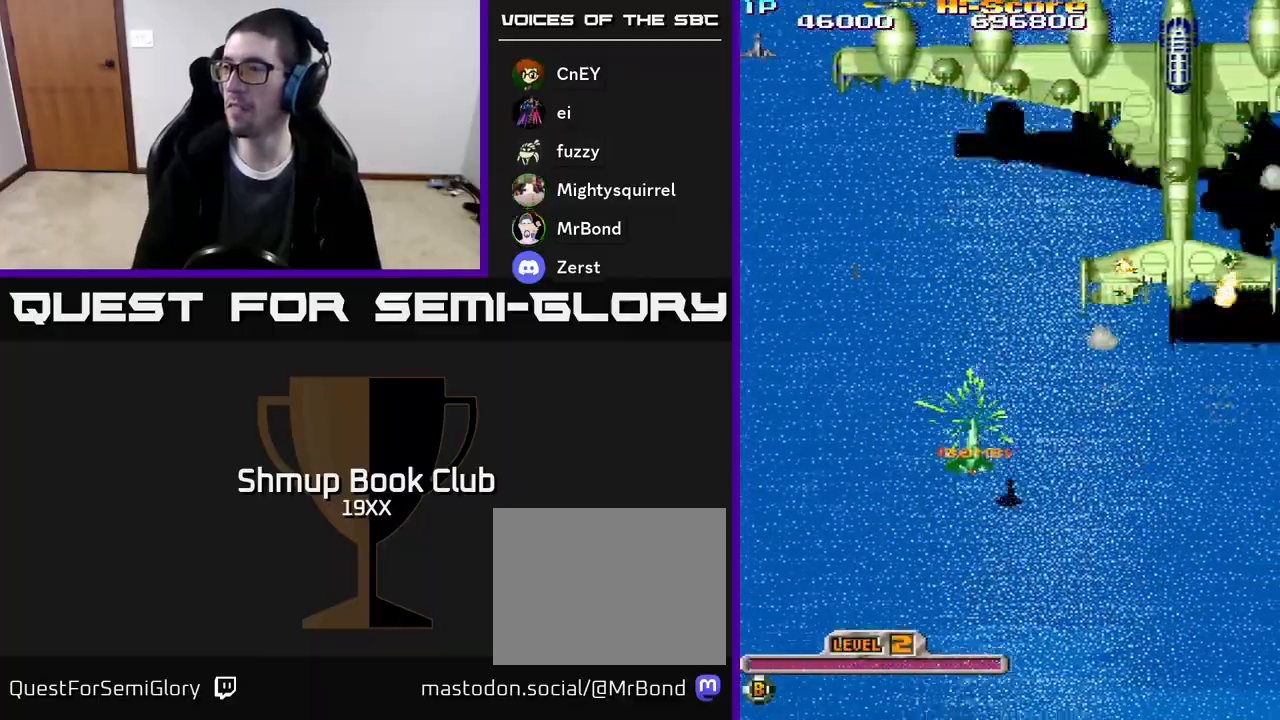
{"buttons": ["A", "X", "R2", "DPAD_RIGHT"], "events": [[483, "DPAD_DOWN", "up"]]}
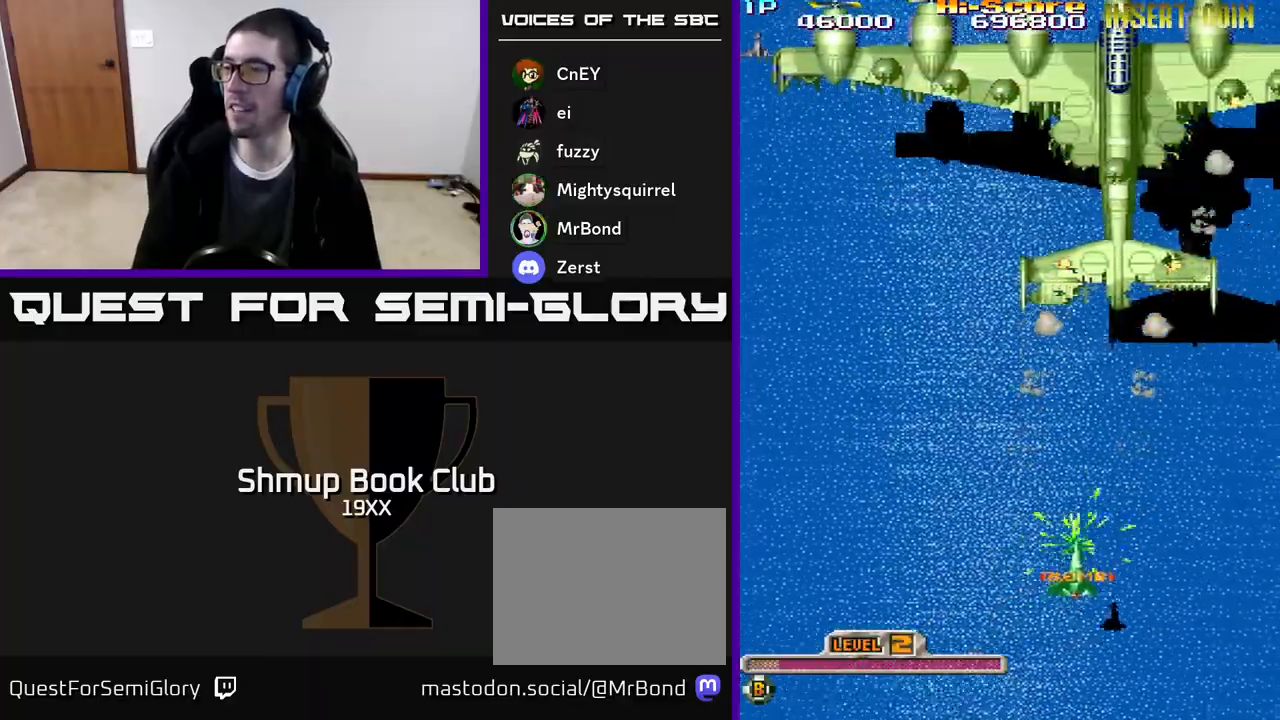
{"buttons": ["A", "X", "R2", "DPAD_RIGHT"], "events": []}
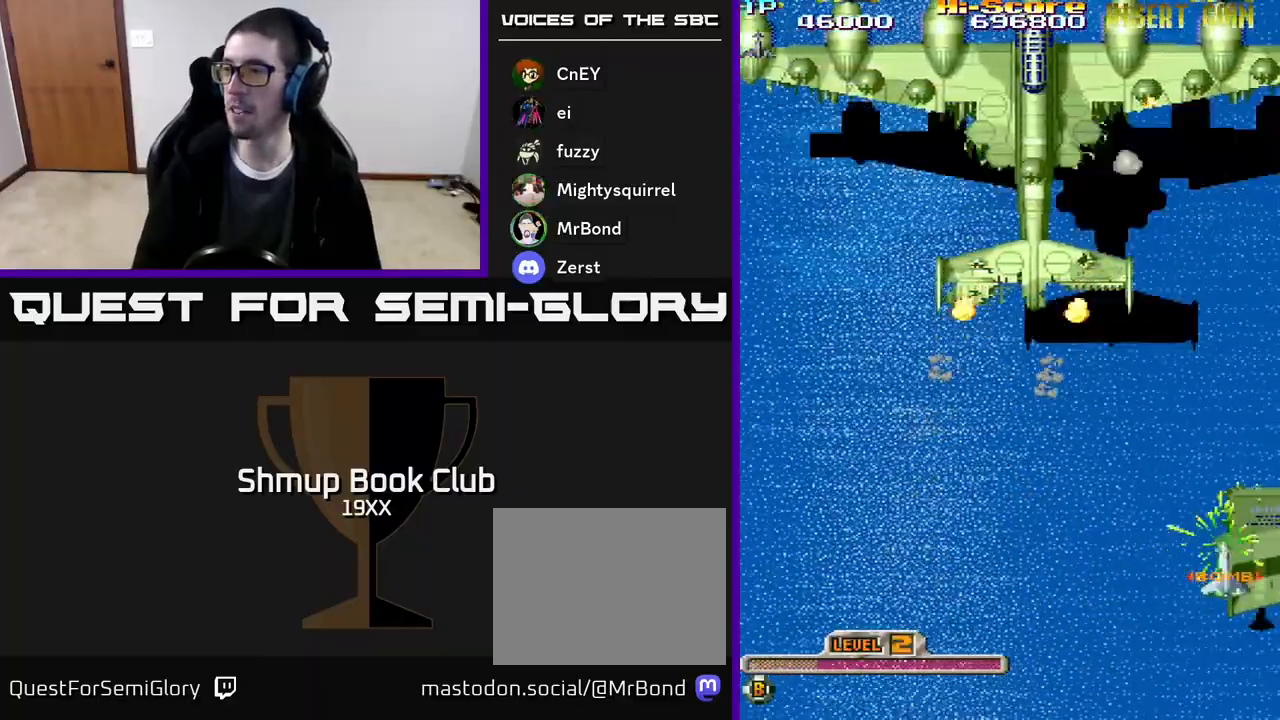
{"buttons": ["A", "X", "R2", "DPAD_LEFT"], "events": [[67, "DPAD_DOWN", "down"], [83, "DPAD_RIGHT", "up"], [100, "DPAD_LEFT", "down"], [417, "DPAD_DOWN", "up"]]}
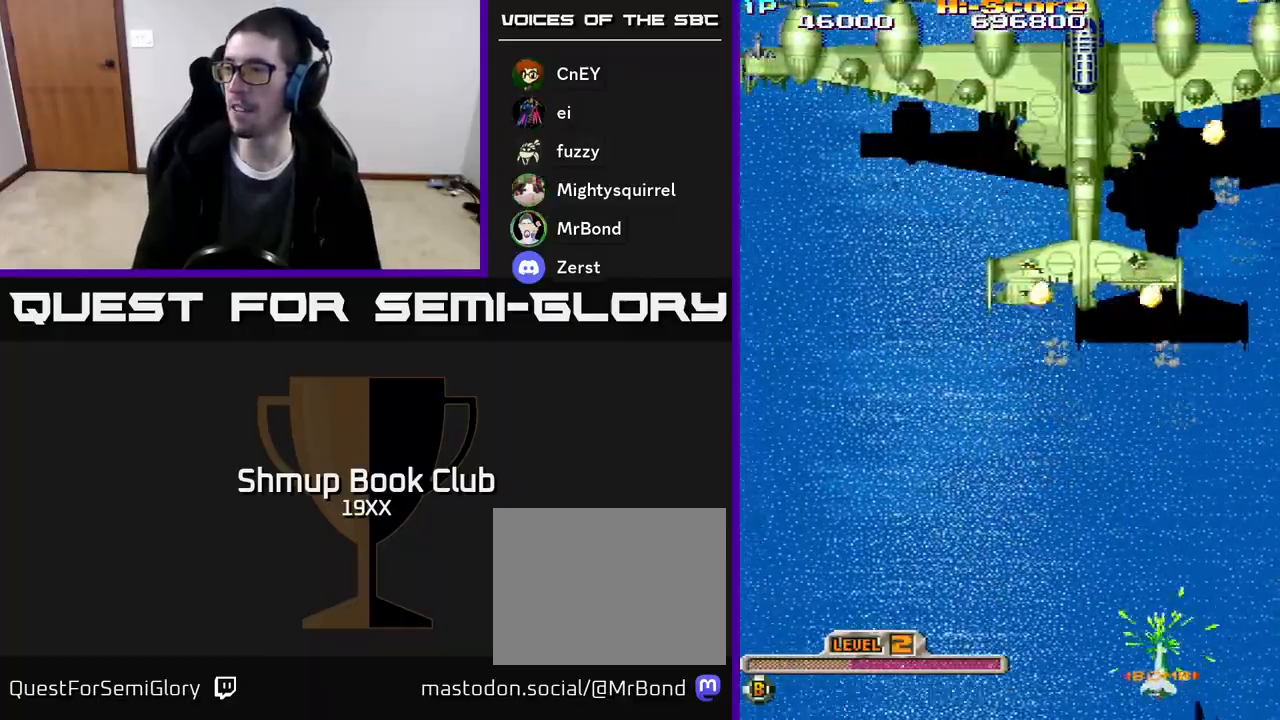
{"buttons": ["A", "X", "R2", "DPAD_UP", "DPAD_LEFT"], "events": [[33, "DPAD_UP", "down"], [283, "DPAD_LEFT", "up"], [367, "DPAD_LEFT", "down"]]}
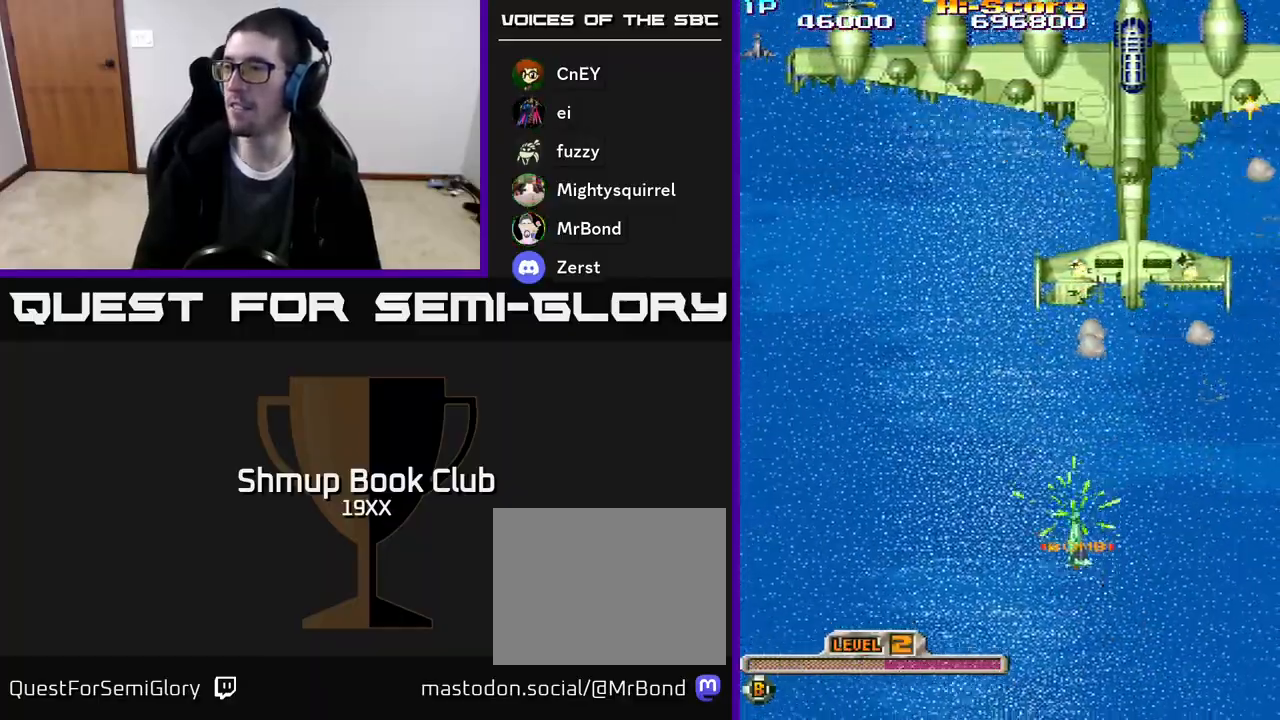
{"buttons": ["A", "X", "R2", "DPAD_UP"], "events": [[83, "DPAD_LEFT", "up"], [117, "DPAD_RIGHT", "down"], [417, "DPAD_RIGHT", "up"]]}
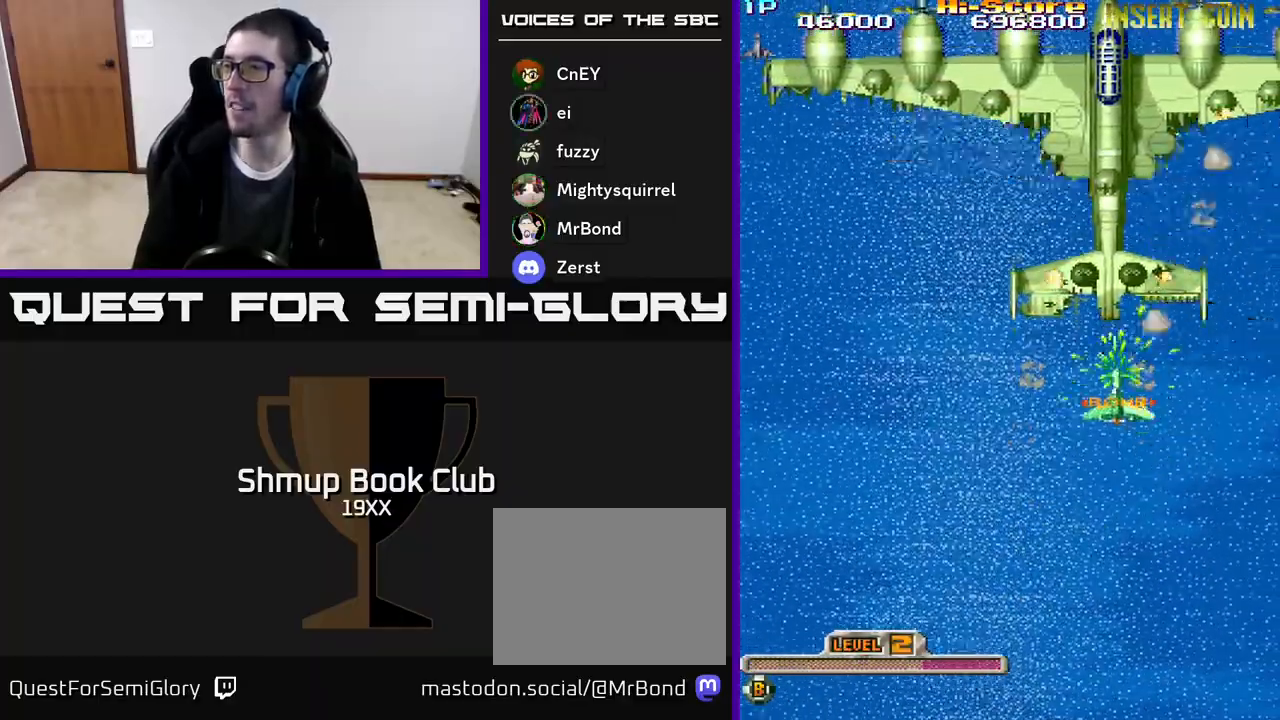
{"buttons": ["R2", "DPAD_UP", "DPAD_LEFT"], "events": [[133, "X", "up"], [150, "A", "up"], [417, "DPAD_LEFT", "down"]]}
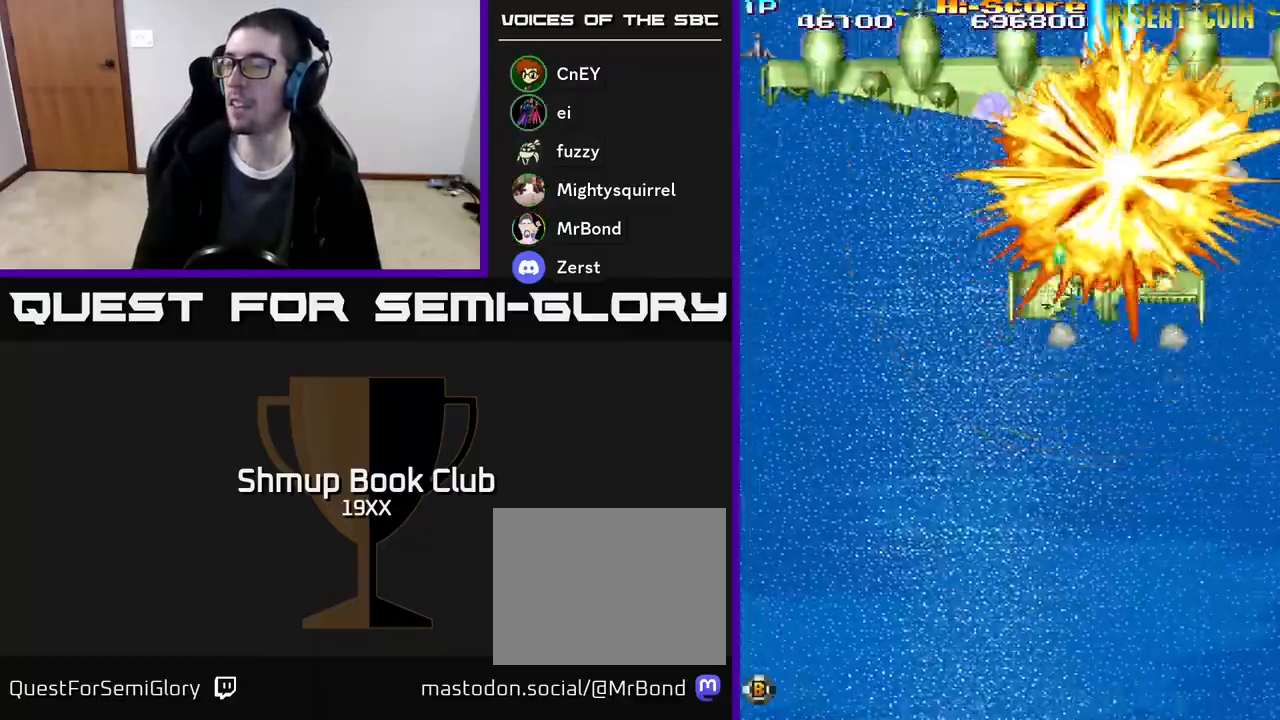
{"buttons": ["R2", "DPAD_DOWN"], "events": [[17, "DPAD_LEFT", "up"], [233, "DPAD_UP", "up"], [267, "DPAD_DOWN", "down"]]}
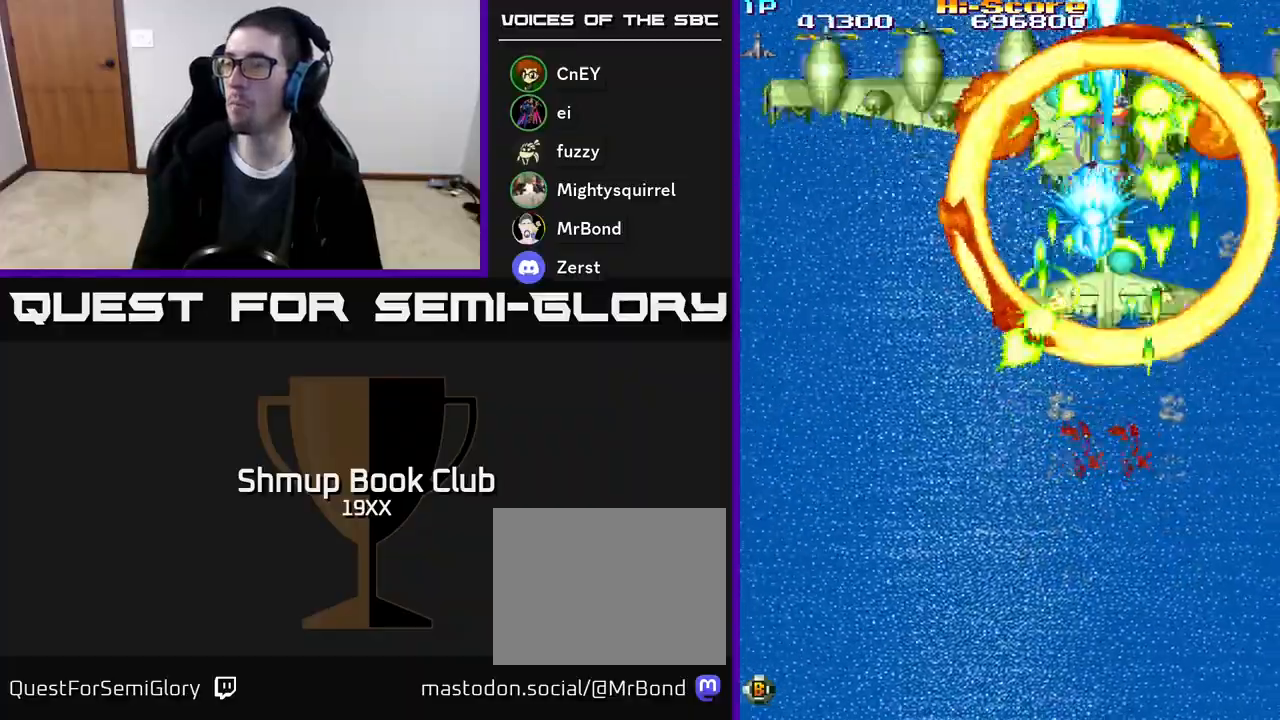
{"buttons": ["R2", "DPAD_DOWN"], "events": [[300, "DPAD_RIGHT", "down"], [417, "DPAD_RIGHT", "up"]]}
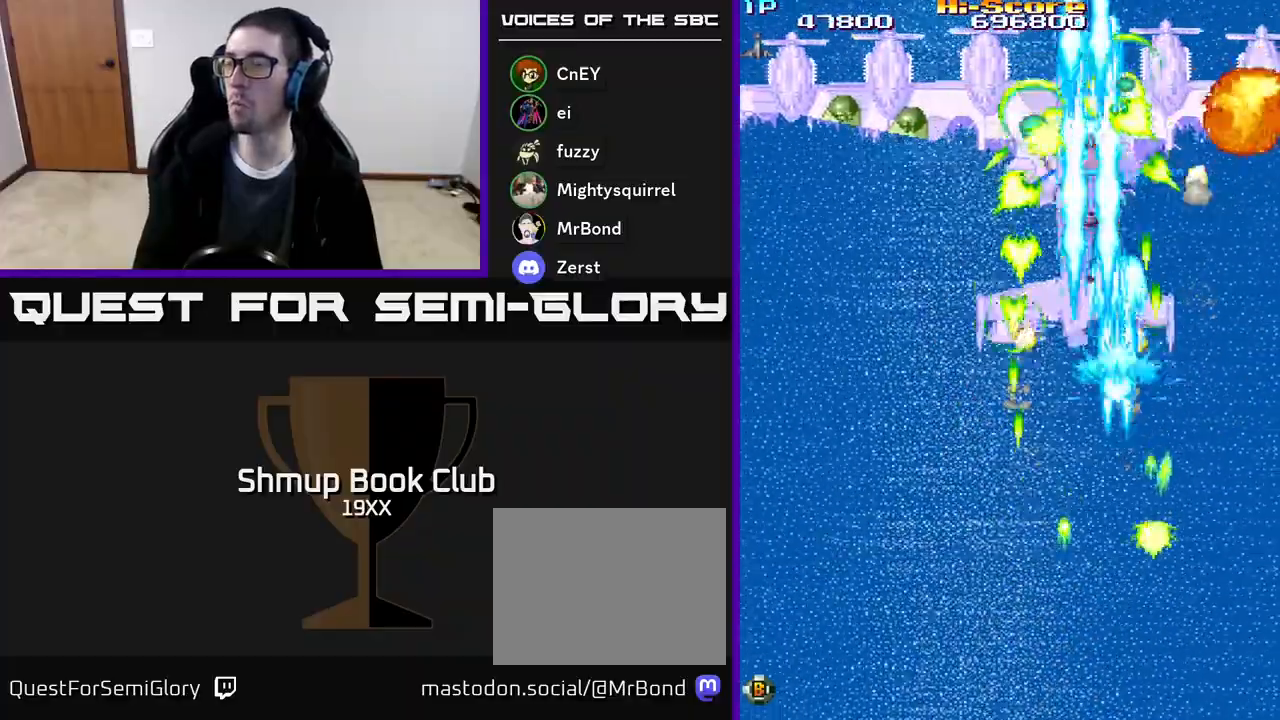
{"buttons": ["R2", "DPAD_DOWN"], "events": [[83, "DPAD_LEFT", "down"], [133, "DPAD_DOWN", "up"], [250, "DPAD_UP", "down"], [283, "DPAD_LEFT", "up"], [300, "DPAD_RIGHT", "down"], [350, "DPAD_RIGHT", "up"], [450, "DPAD_UP", "up"], [483, "DPAD_DOWN", "down"]]}
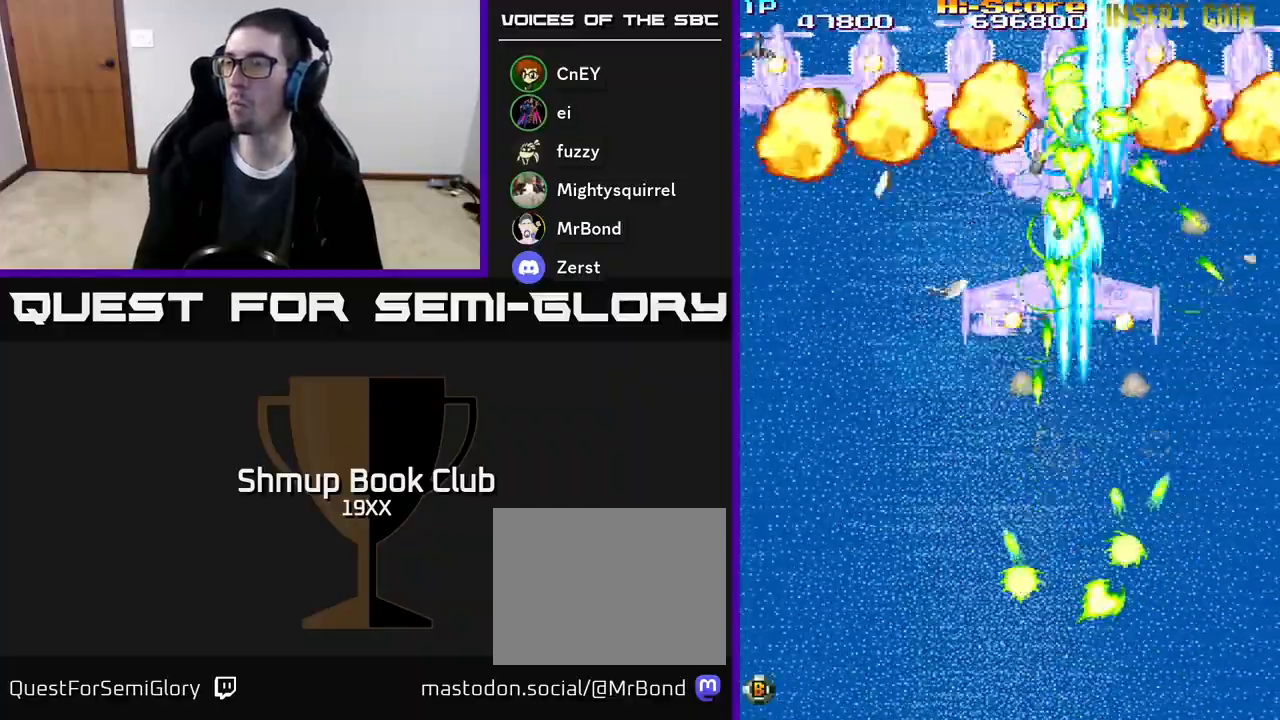
{"buttons": ["R2", "DPAD_RIGHT"], "events": [[100, "DPAD_DOWN", "up"], [100, "DPAD_LEFT", "down"], [133, "DPAD_UP", "down"], [333, "DPAD_LEFT", "up"], [367, "DPAD_RIGHT", "down"], [450, "DPAD_UP", "up"]]}
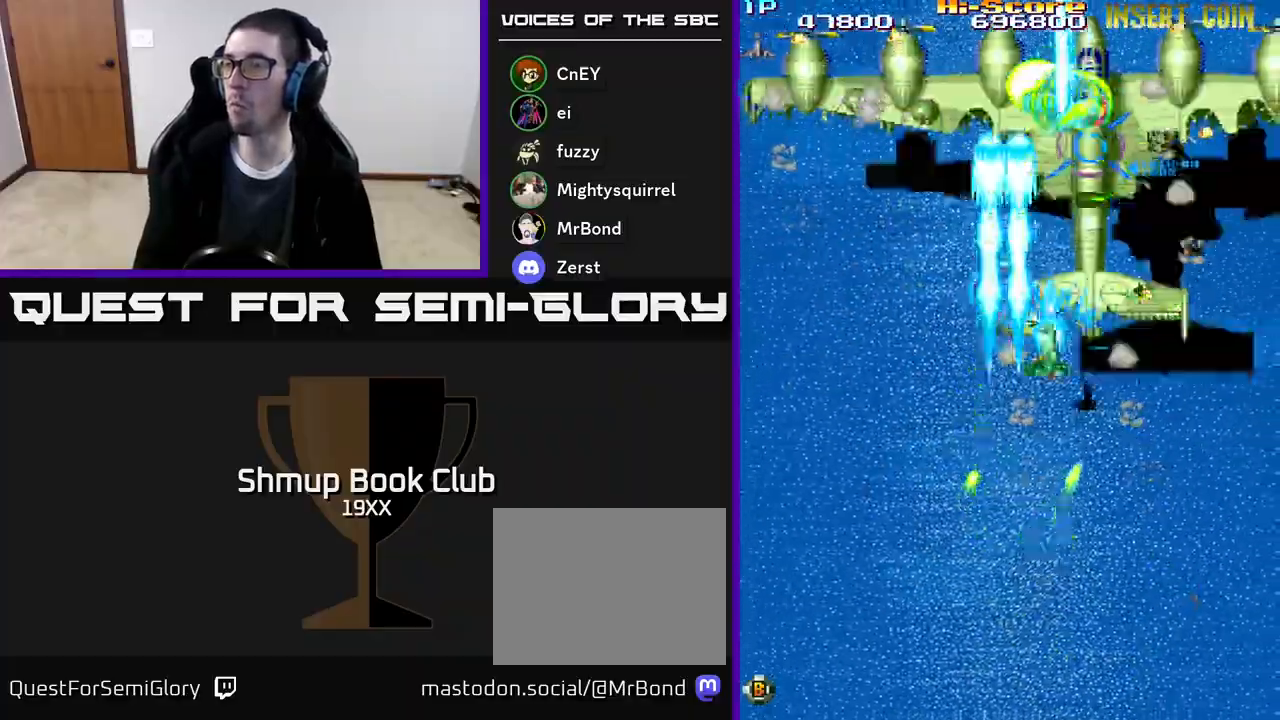
{"buttons": ["R2"], "events": [[117, "DPAD_RIGHT", "up"], [133, "DPAD_DOWN", "down"], [167, "DPAD_LEFT", "down"], [283, "DPAD_LEFT", "up"], [317, "DPAD_RIGHT", "down"], [467, "DPAD_RIGHT", "up"], [500, "DPAD_DOWN", "up"]]}
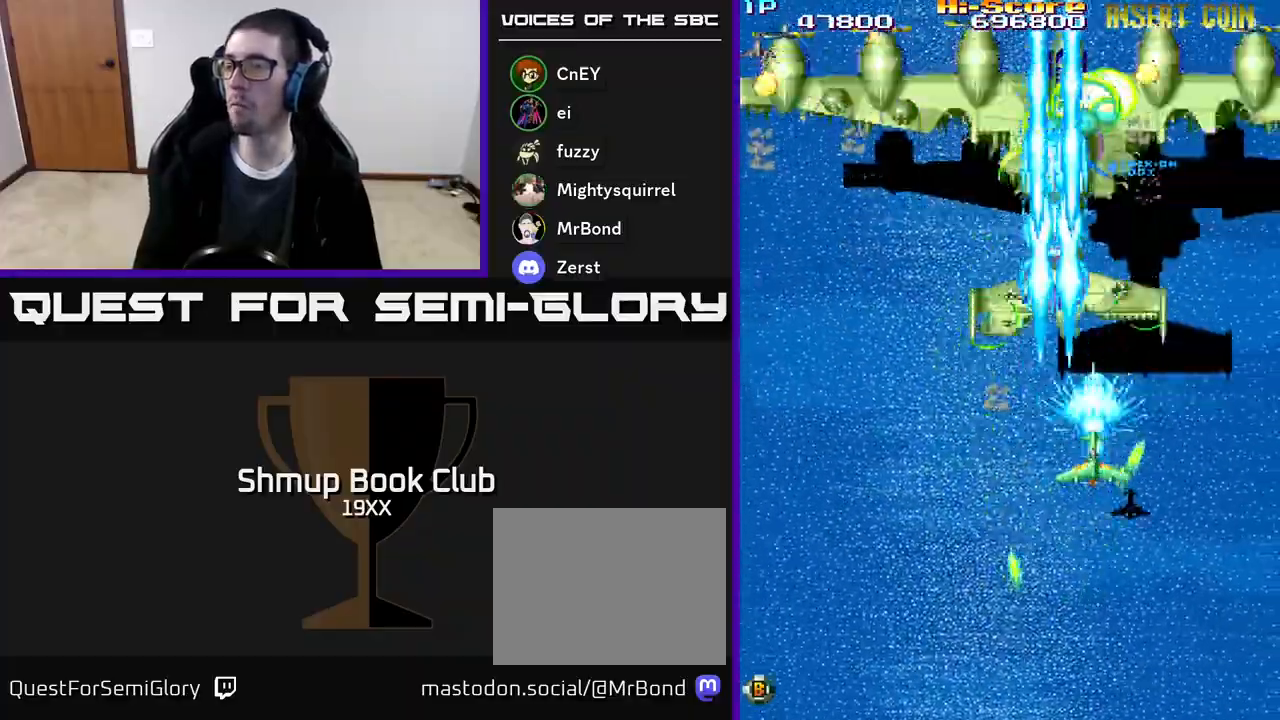
{"buttons": ["R2", "DPAD_UP", "DPAD_LEFT"]}
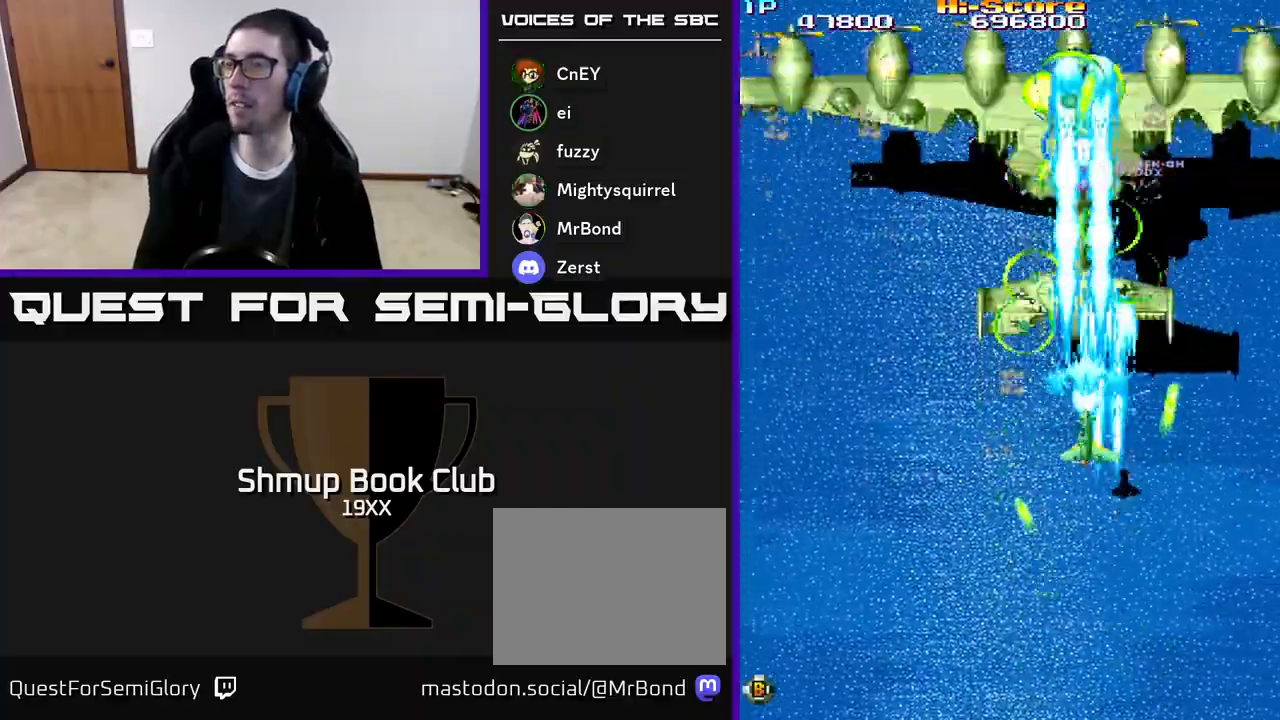
{"buttons": ["R2"], "events": [[117, "DPAD_LEFT", "up"], [183, "DPAD_RIGHT", "down"], [233, "DPAD_UP", "up"], [333, "DPAD_DOWN", "down"], [333, "DPAD_RIGHT", "up"], [367, "DPAD_DOWN", "up"], [367, "DPAD_LEFT", "down"], [500, "DPAD_LEFT", "up"]]}
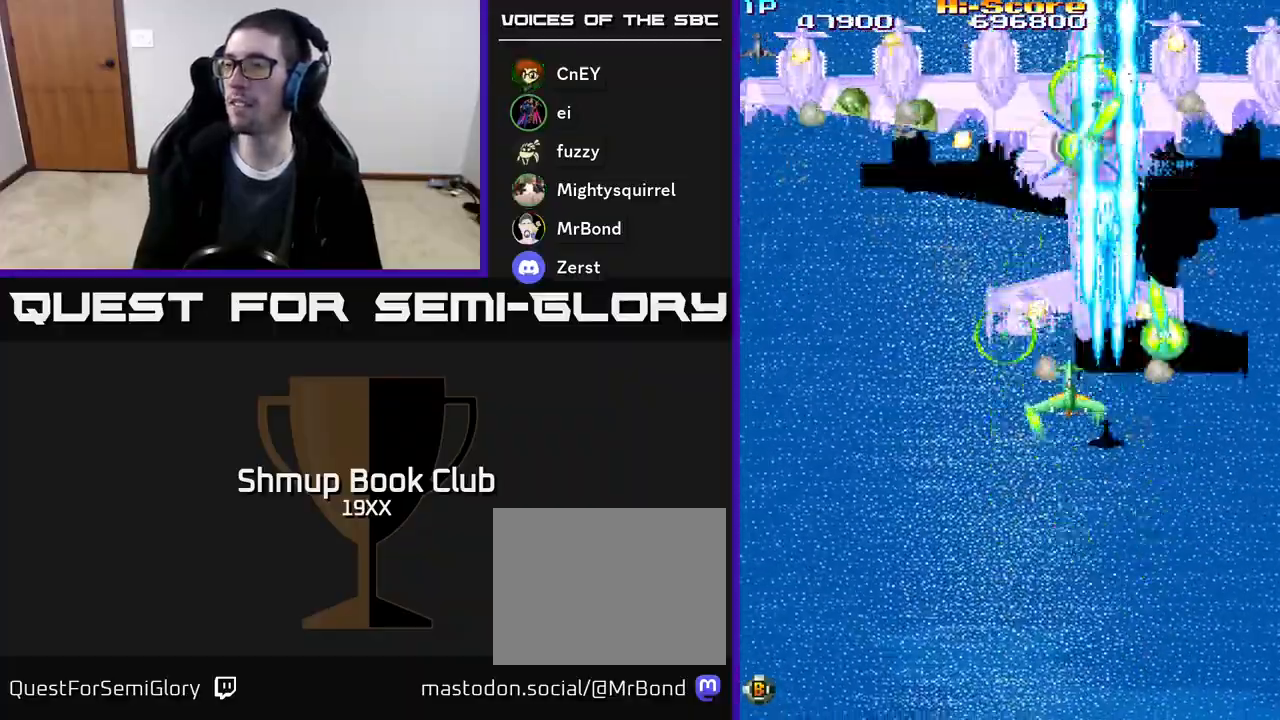
{"buttons": ["R2"], "events": [[200, "DPAD_DOWN", "down"], [217, "DPAD_RIGHT", "down"], [283, "DPAD_RIGHT", "up"], [300, "DPAD_DOWN", "up"]]}
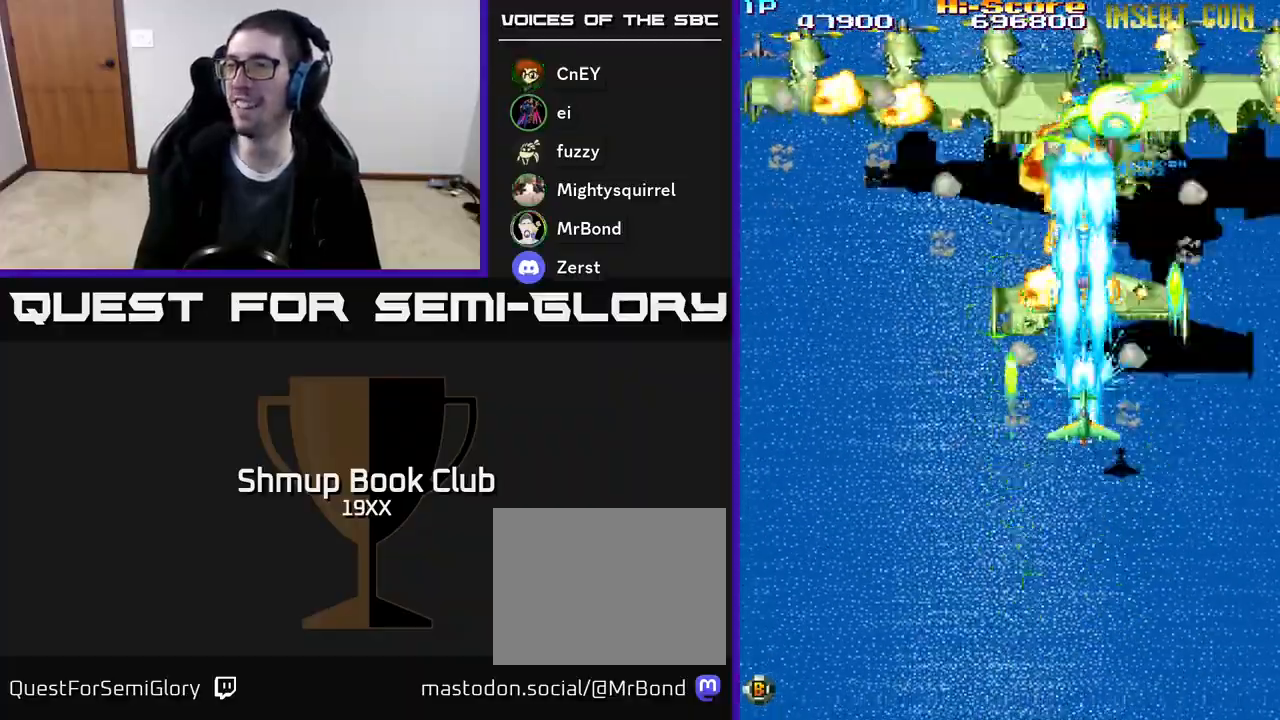
{"buttons": ["R2"], "events": []}
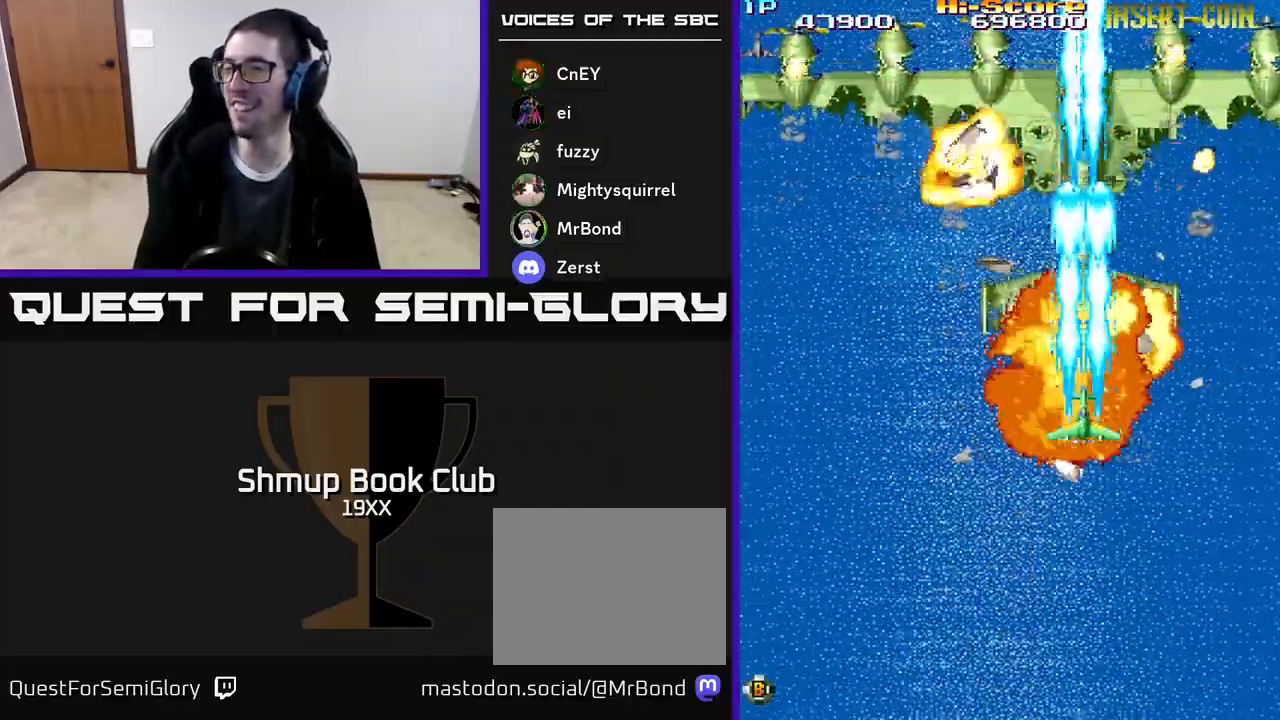
{"buttons": ["R2"], "events": []}
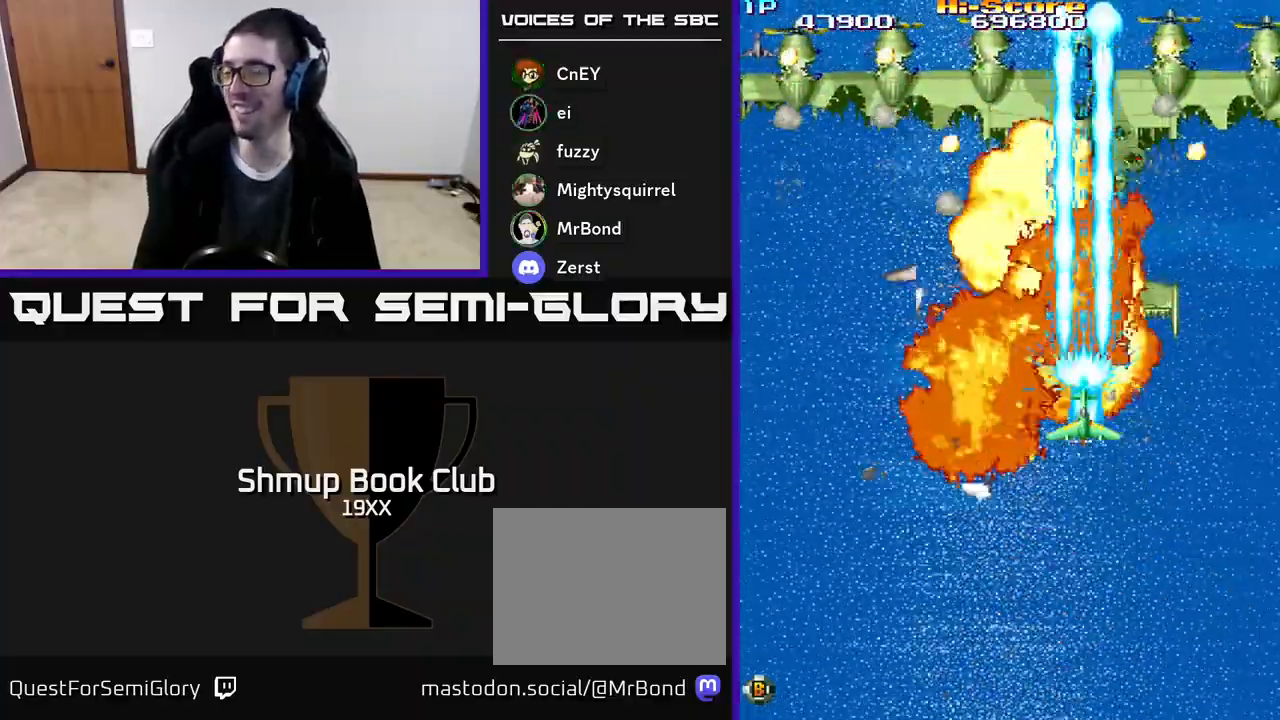
{"buttons": ["DPAD_DOWN"], "events": [[50, "DPAD_DOWN", "down"], [50, "R2", "up"]]}
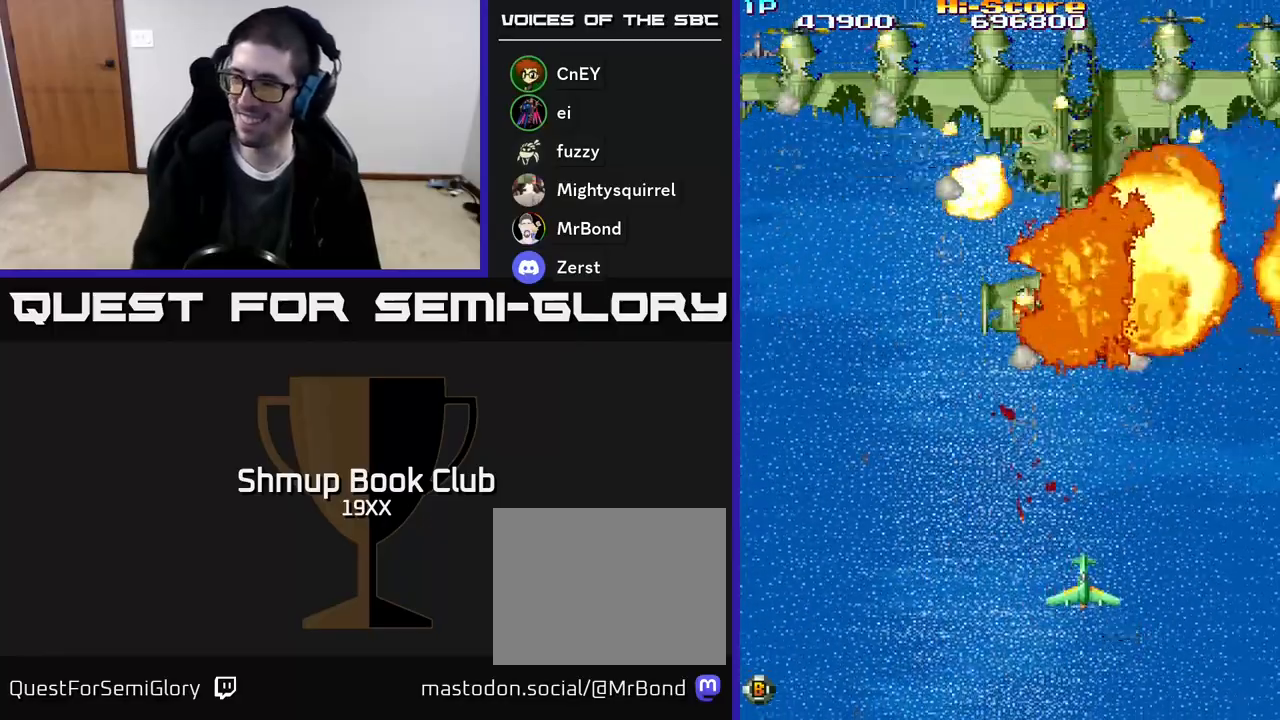
{"buttons": [], "events": [[100, "DPAD_LEFT", "down"], [250, "DPAD_LEFT", "up"], [333, "DPAD_DOWN", "up"]]}
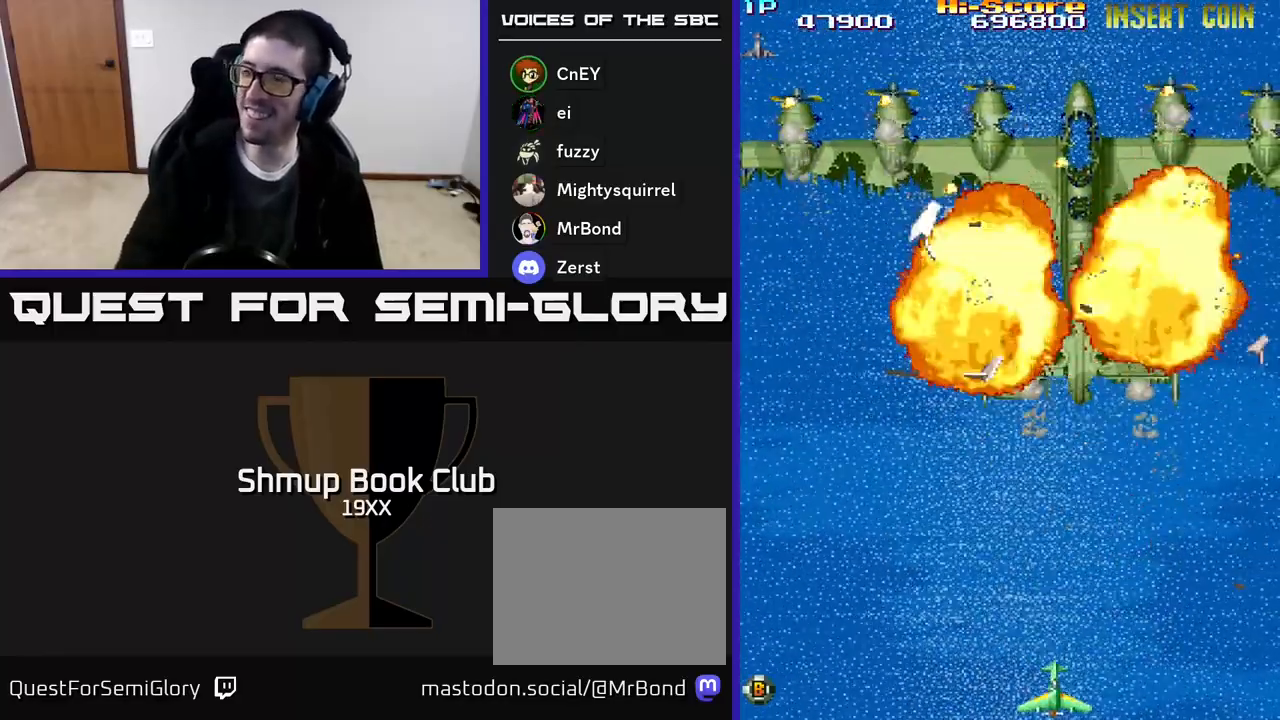
{"buttons": [], "events": []}
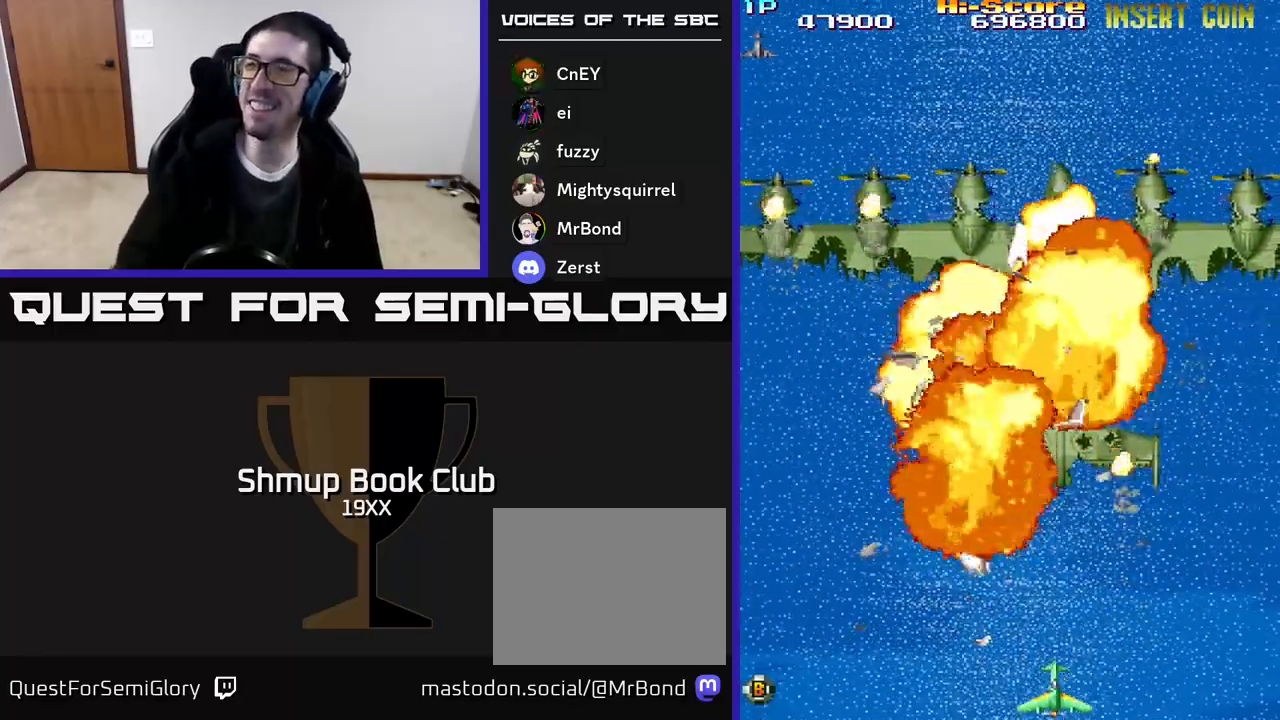
{"buttons": [], "events": []}
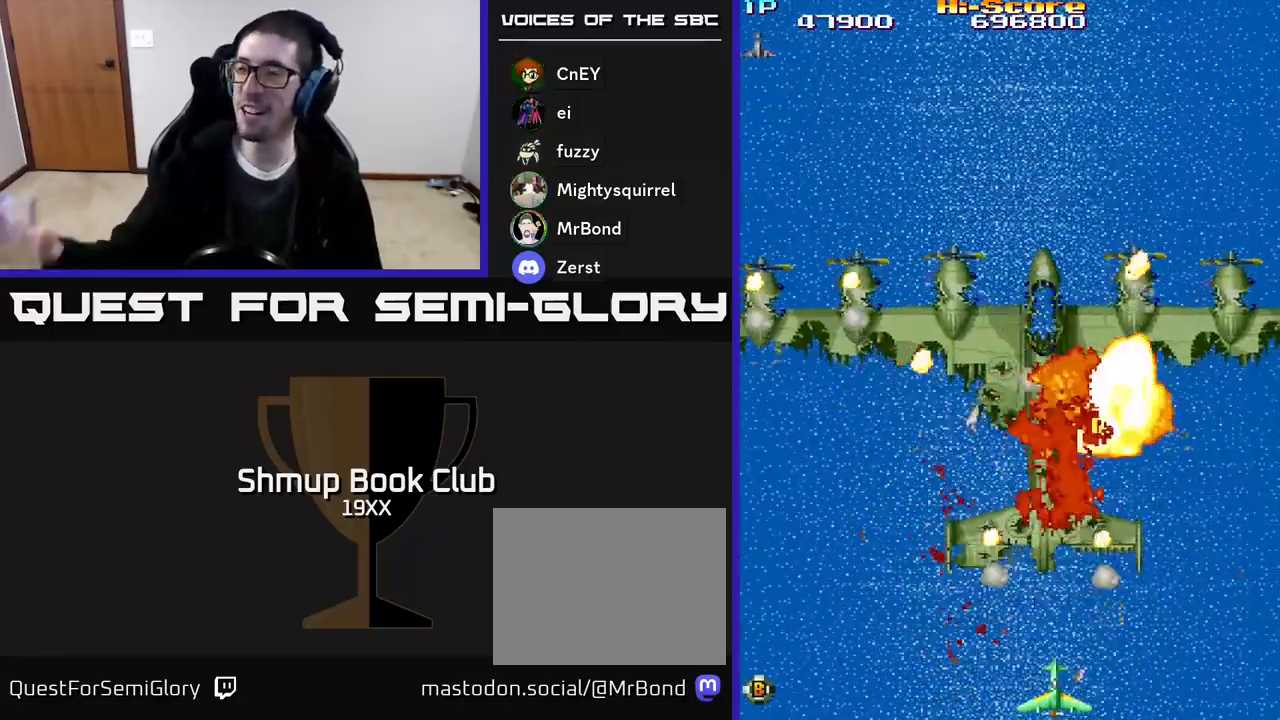
{"buttons": [], "events": []}
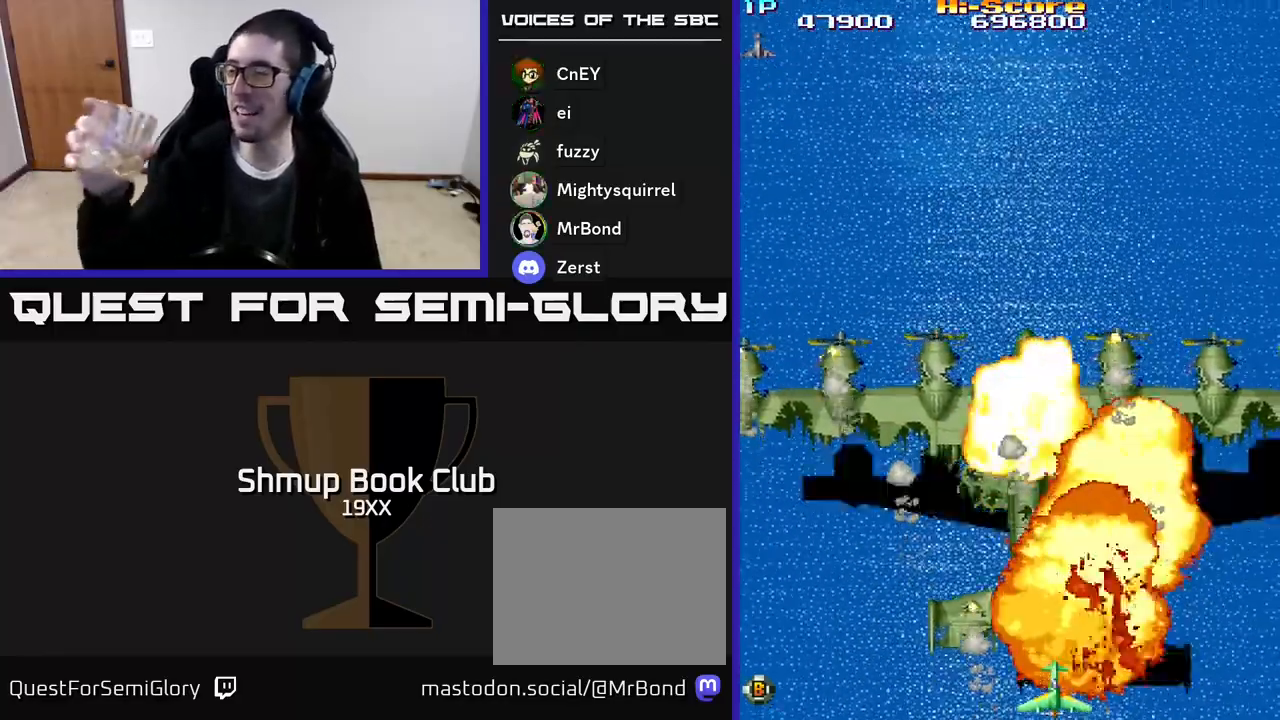
{"buttons": [], "events": []}
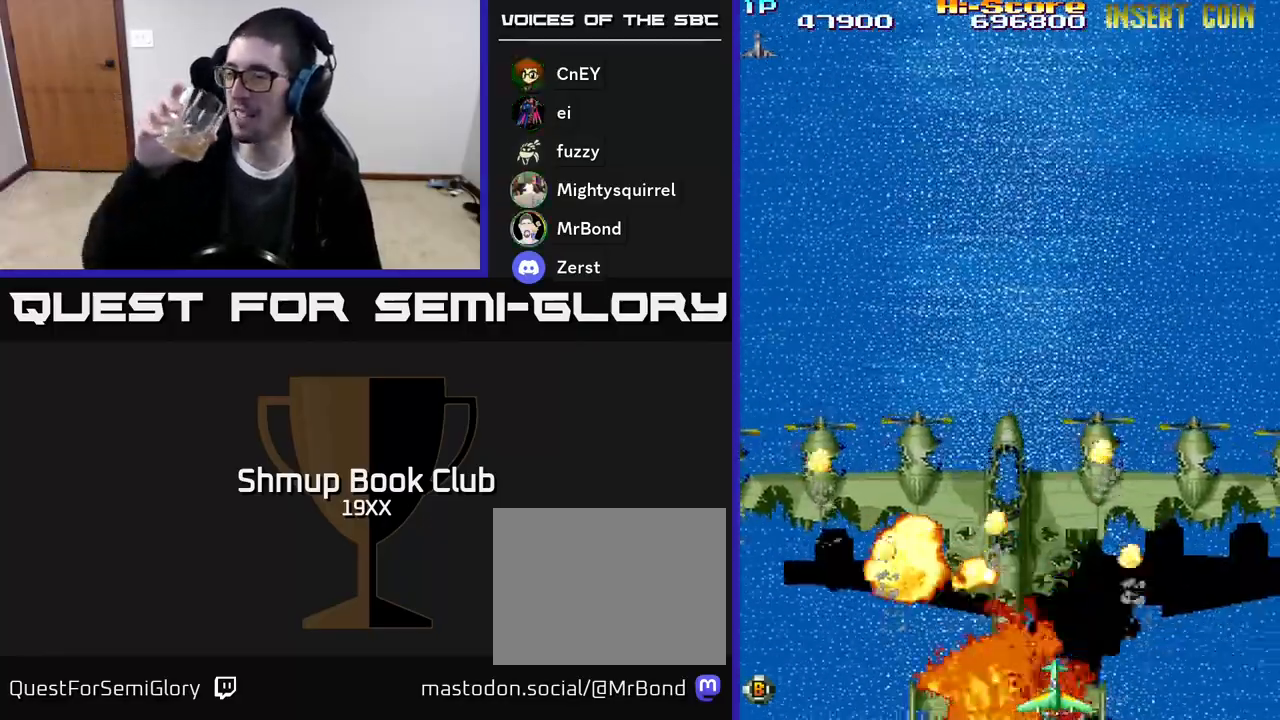
{"buttons": ["DPAD_UP", "DPAD_LEFT"], "events": [[400, "DPAD_LEFT", "down"], [433, "DPAD_UP", "down"]]}
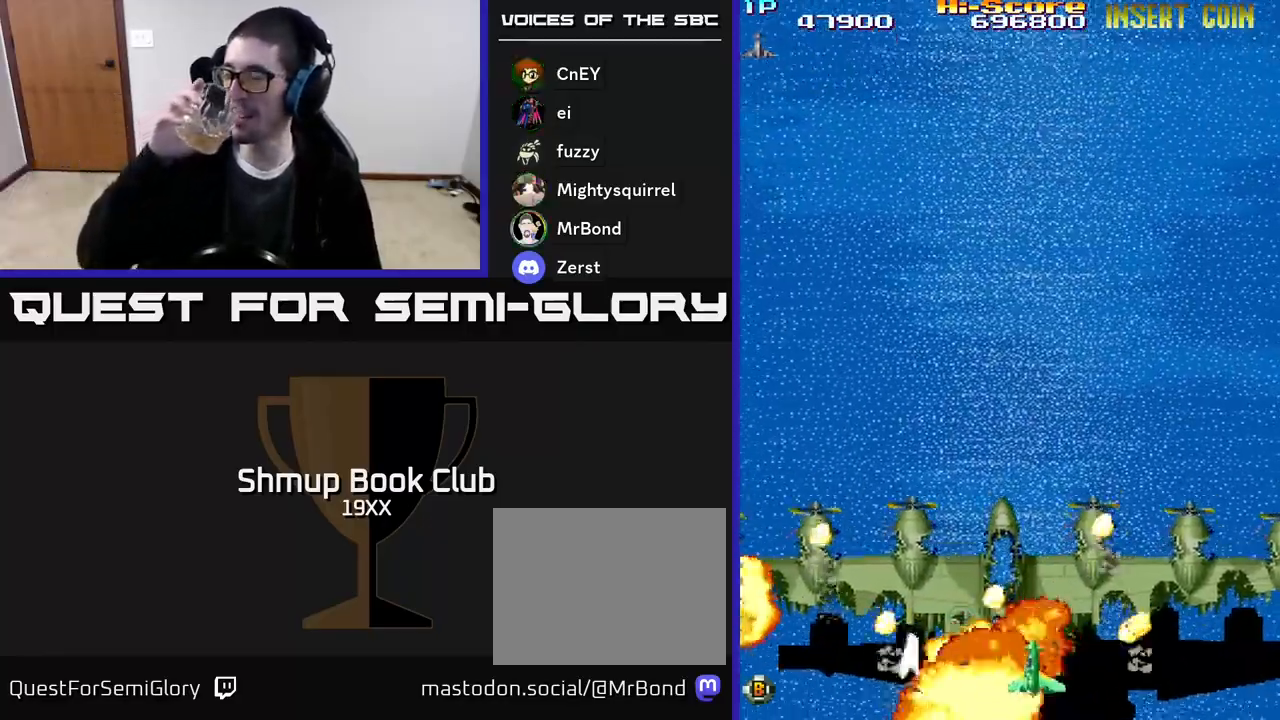
{"buttons": ["DPAD_UP"], "events": [[250, "DPAD_LEFT", "up"]]}
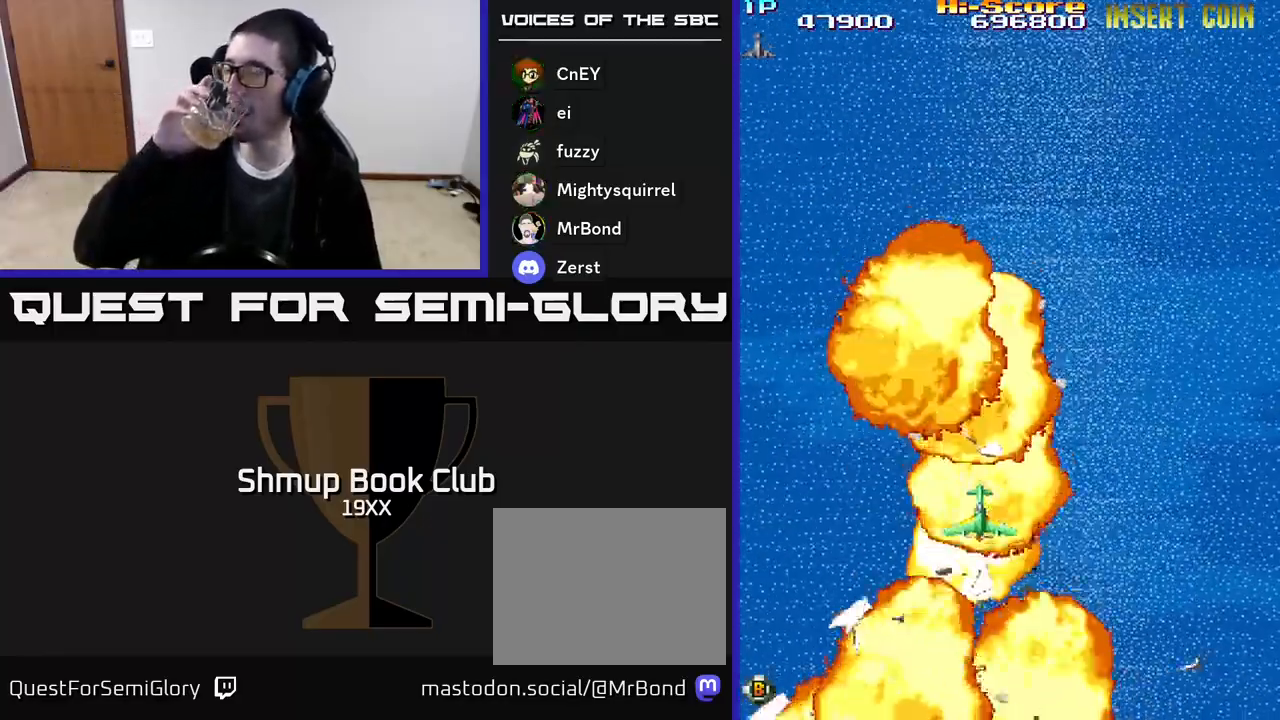
{"buttons": [], "events": [[233, "DPAD_UP", "up"]]}